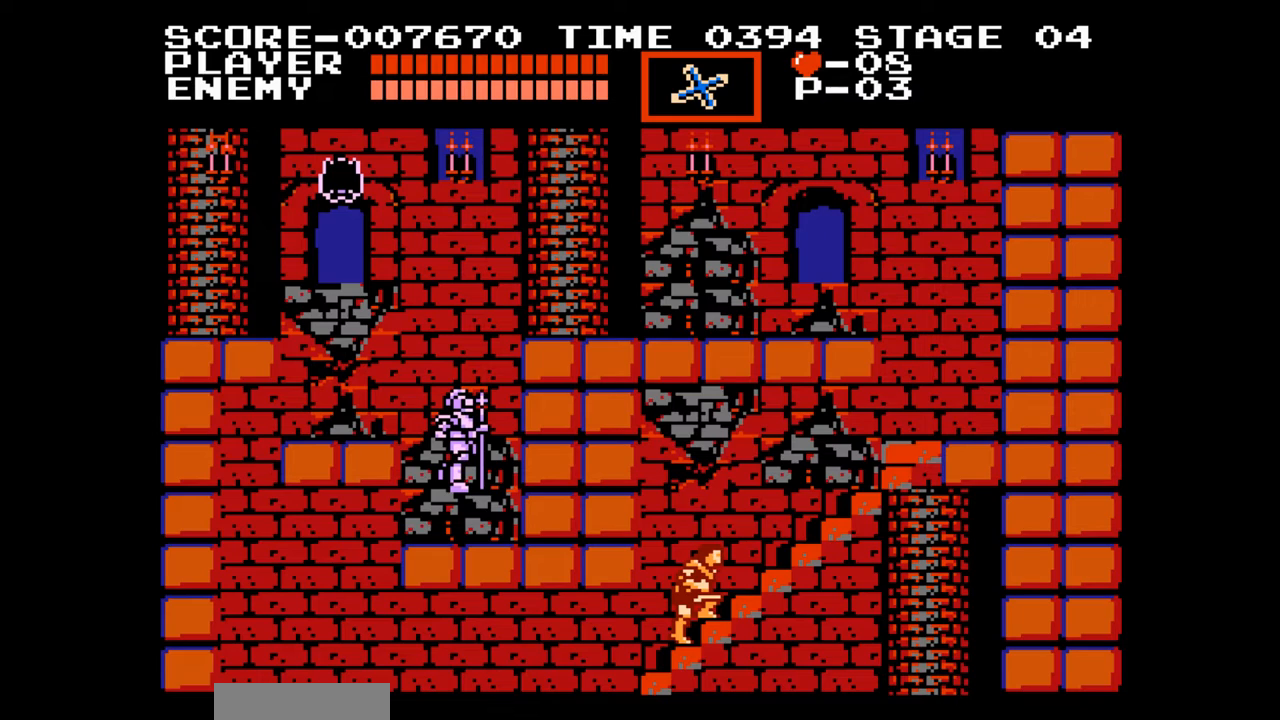
Gameplay with a controller (Nintendo layout); each line is a JSON object with the inputs held at the frame after it. "events" lists button and stick changes between this image and that frame as [ms after this image, input, new state], when the widget could be followed in between. Not read: L1 L3 R1 R3 X Y.
{"buttons": ["DPAD_UP", "START"], "events": [[283, "DPAD_UP", "down"], [450, "START", "down"]]}
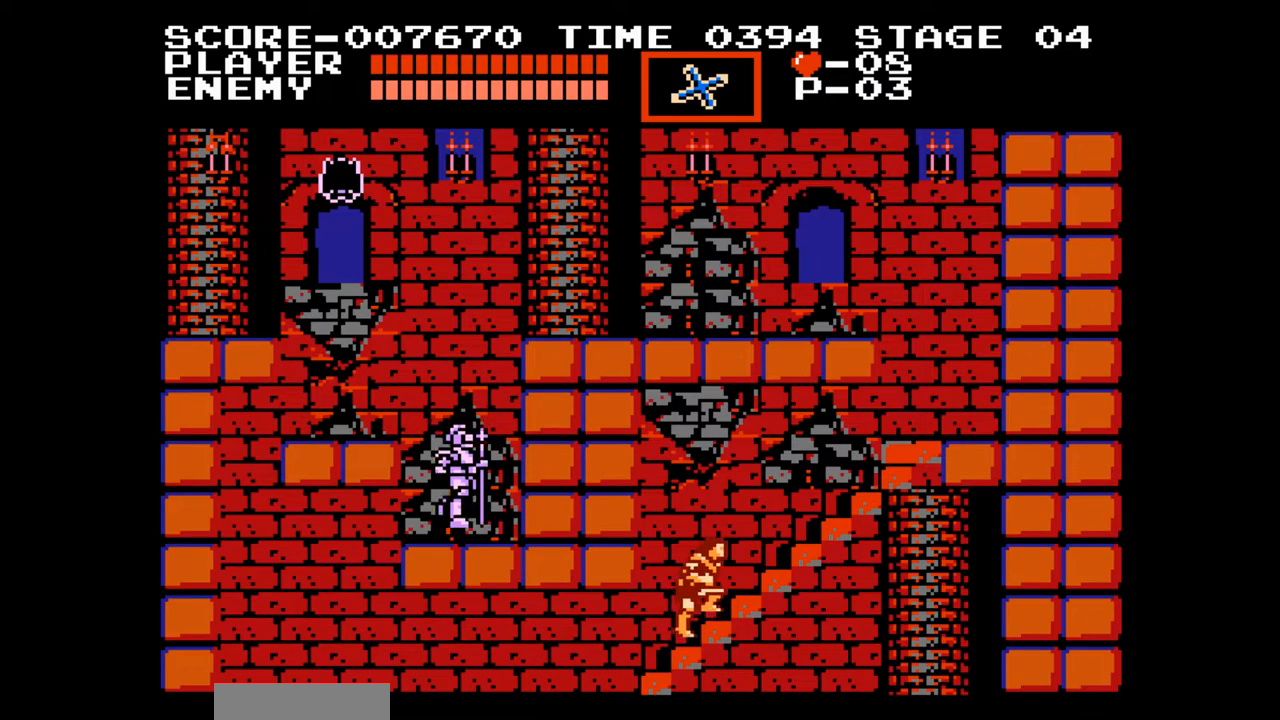
{"buttons": ["DPAD_UP"], "events": [[100, "START", "up"]]}
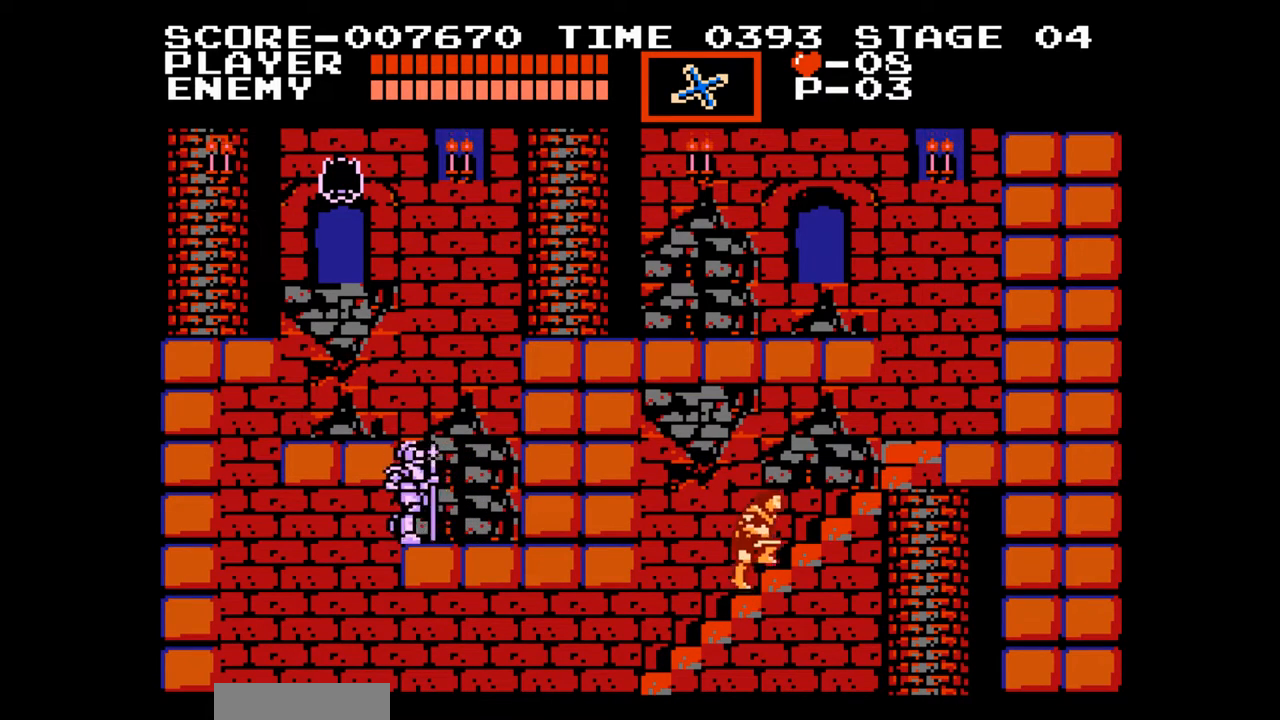
{"buttons": ["DPAD_UP"], "events": []}
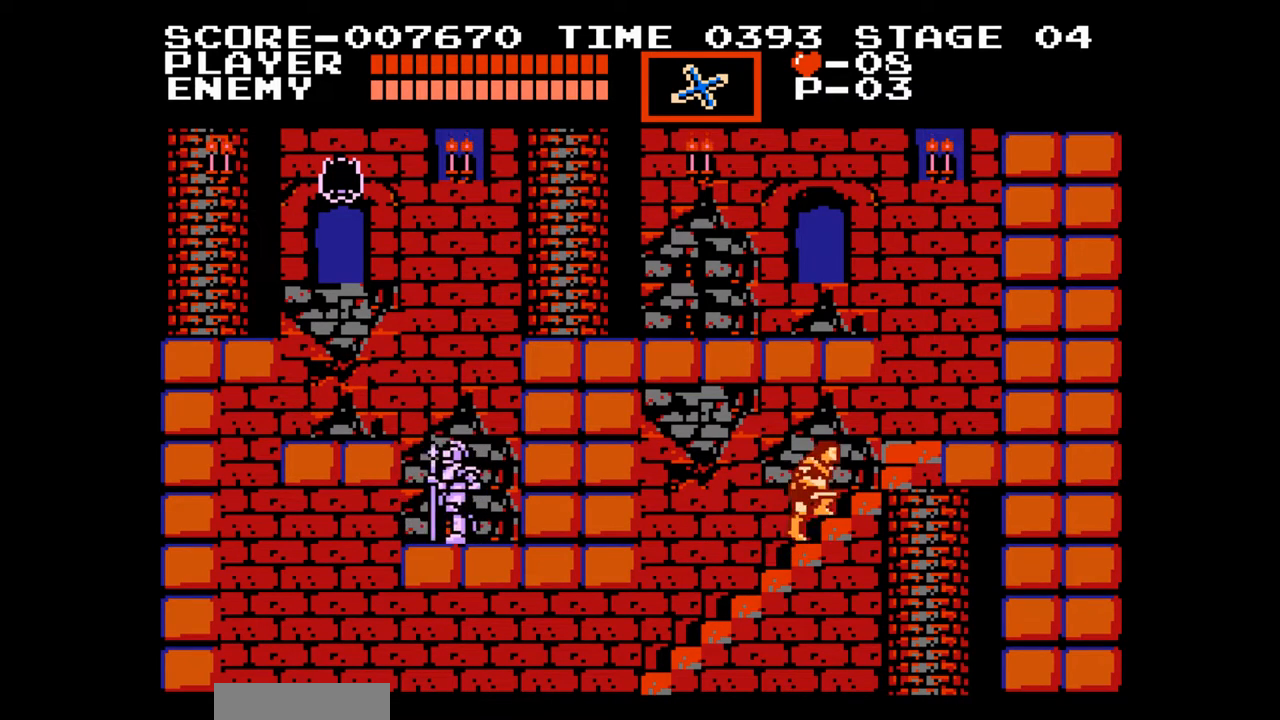
{"buttons": ["DPAD_UP"], "events": []}
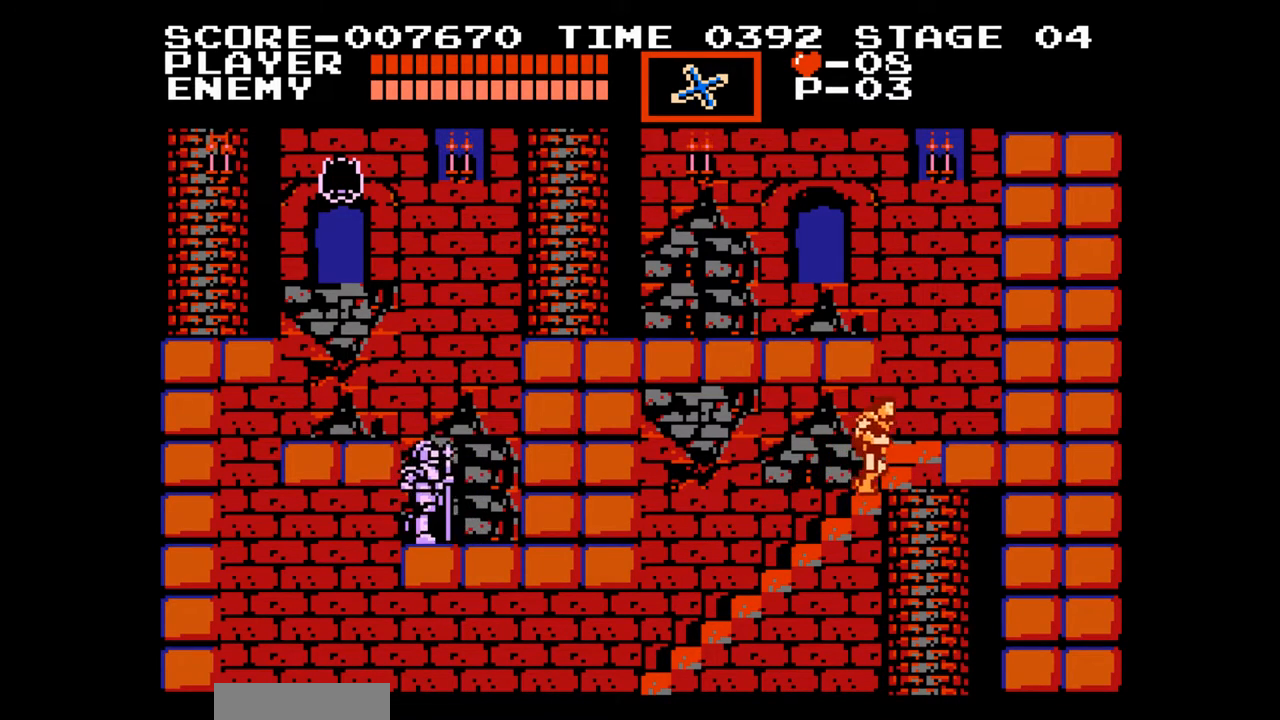
{"buttons": ["DPAD_UP"], "events": []}
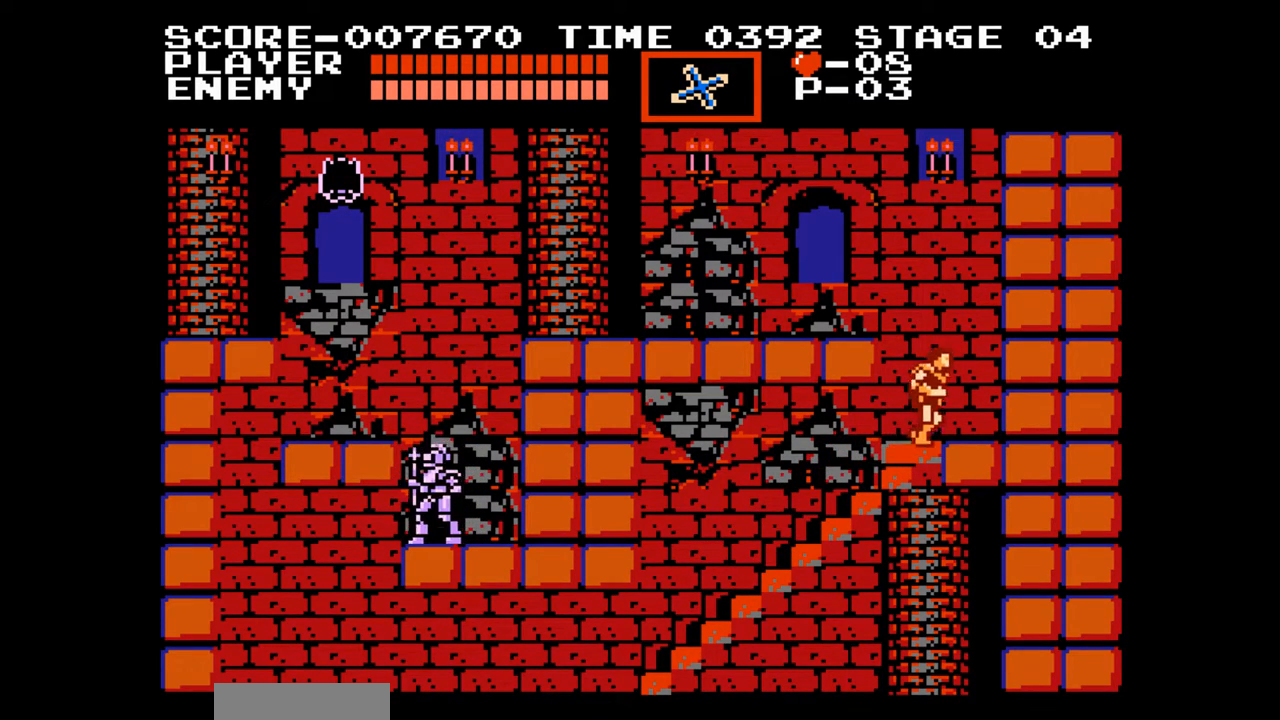
{"buttons": ["START"], "events": [[167, "A", "down"], [183, "DPAD_LEFT", "down"], [200, "DPAD_UP", "up"], [317, "A", "up"], [350, "DPAD_LEFT", "up"], [433, "START", "down"]]}
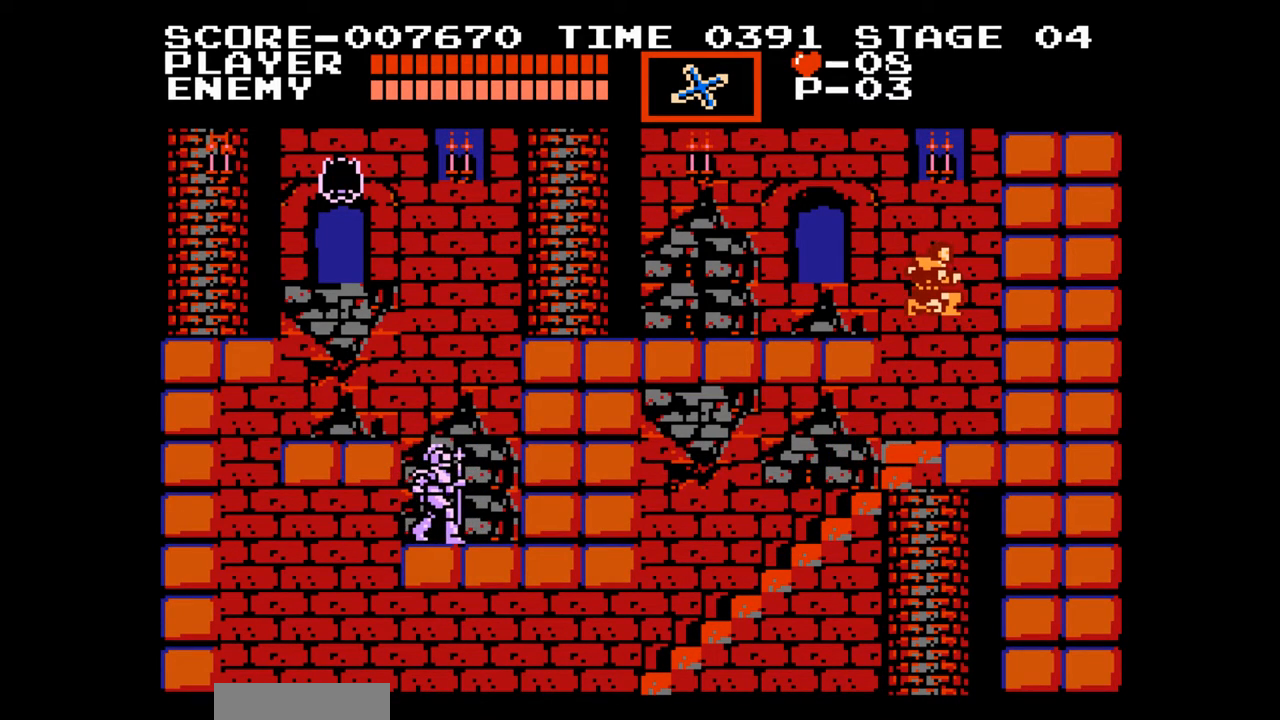
{"buttons": [], "events": [[67, "START", "up"]]}
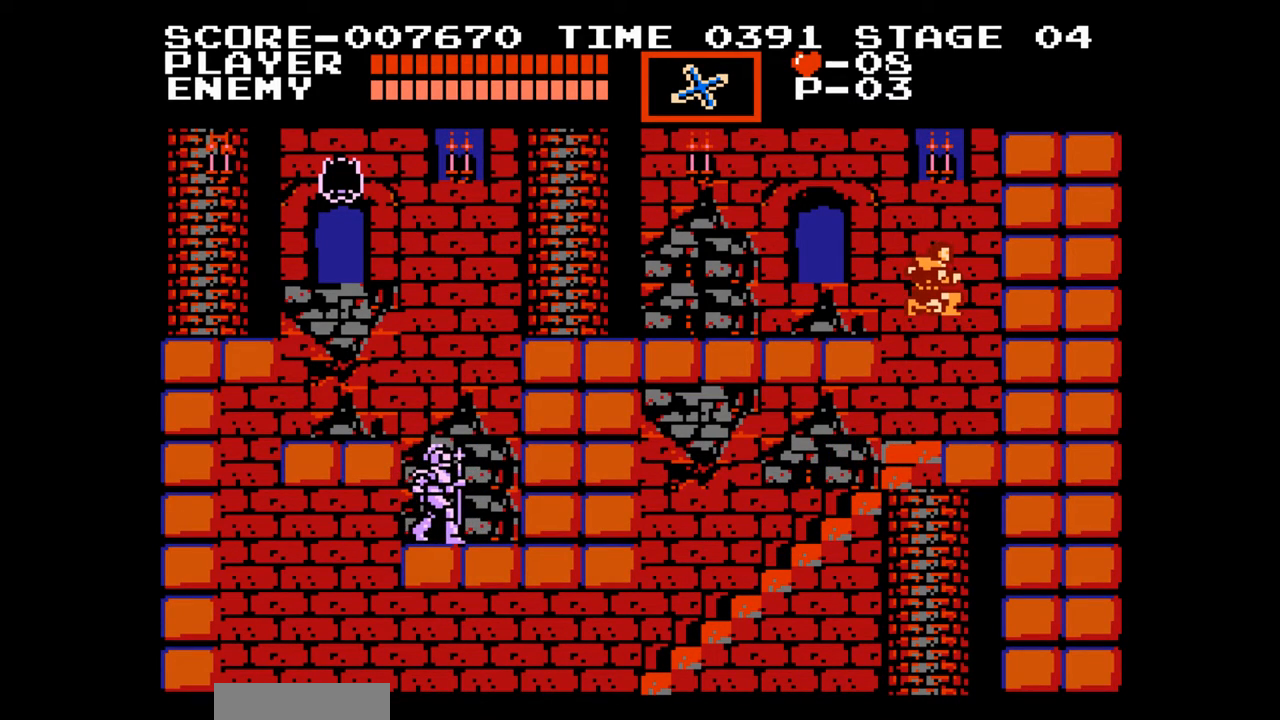
{"buttons": [], "events": []}
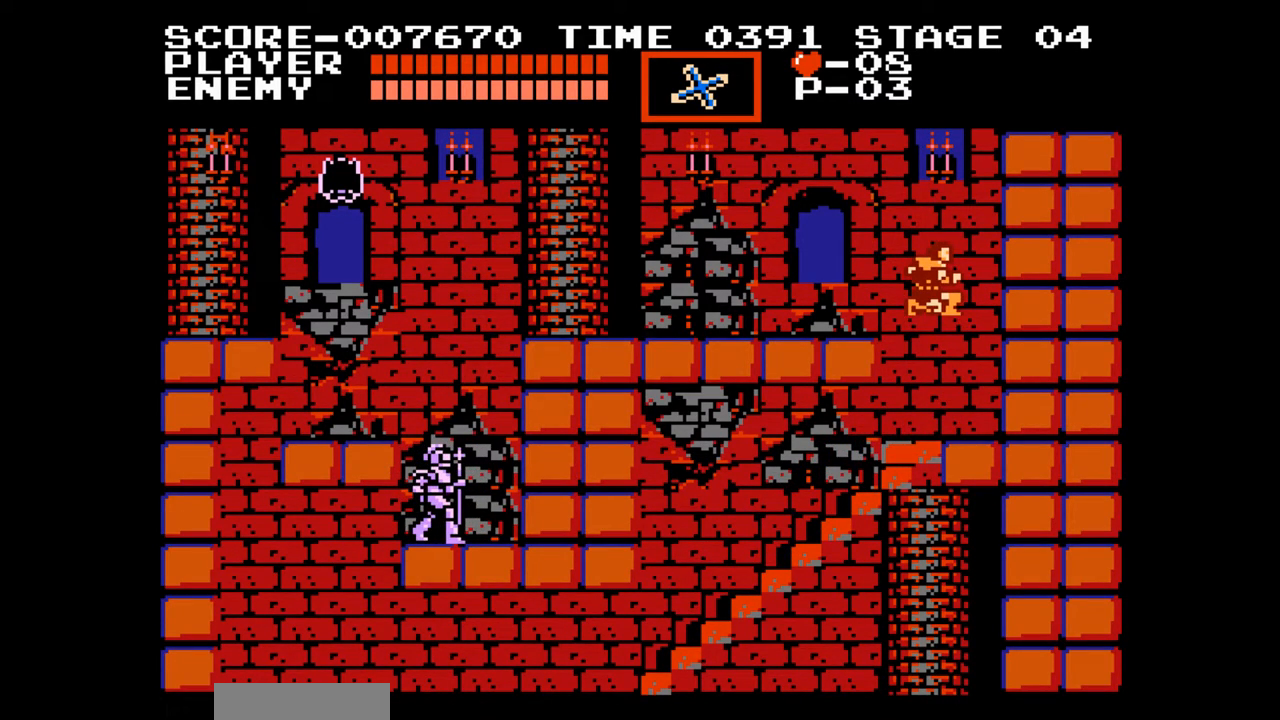
{"buttons": [], "events": []}
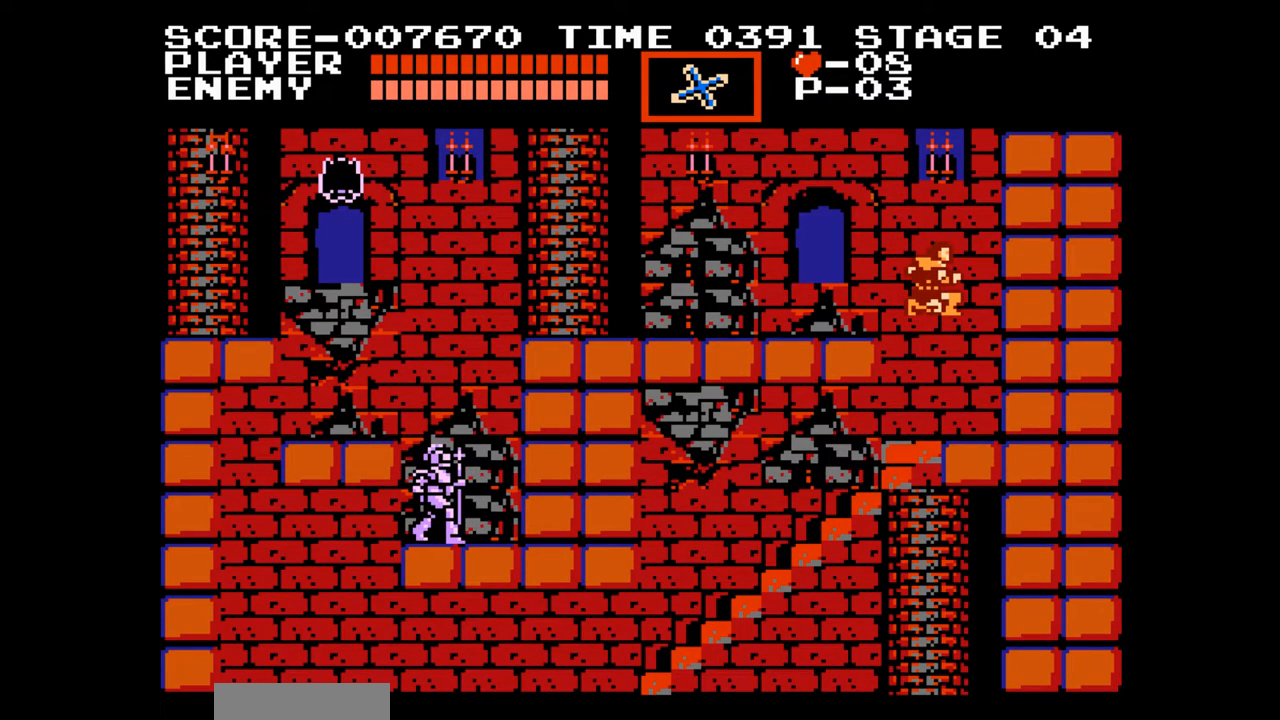
{"buttons": [], "events": [[200, "START", "down"], [367, "START", "up"]]}
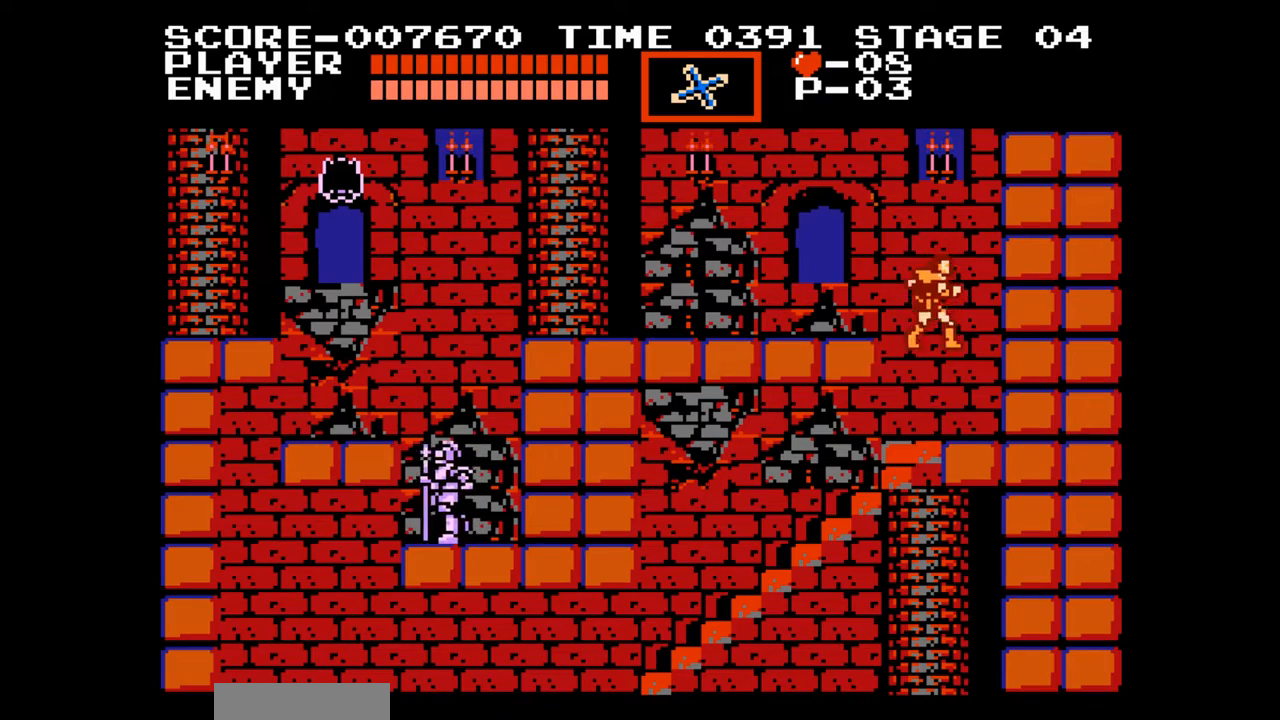
{"buttons": ["A", "DPAD_LEFT"], "events": [[250, "DPAD_LEFT", "down"], [317, "A", "down"]]}
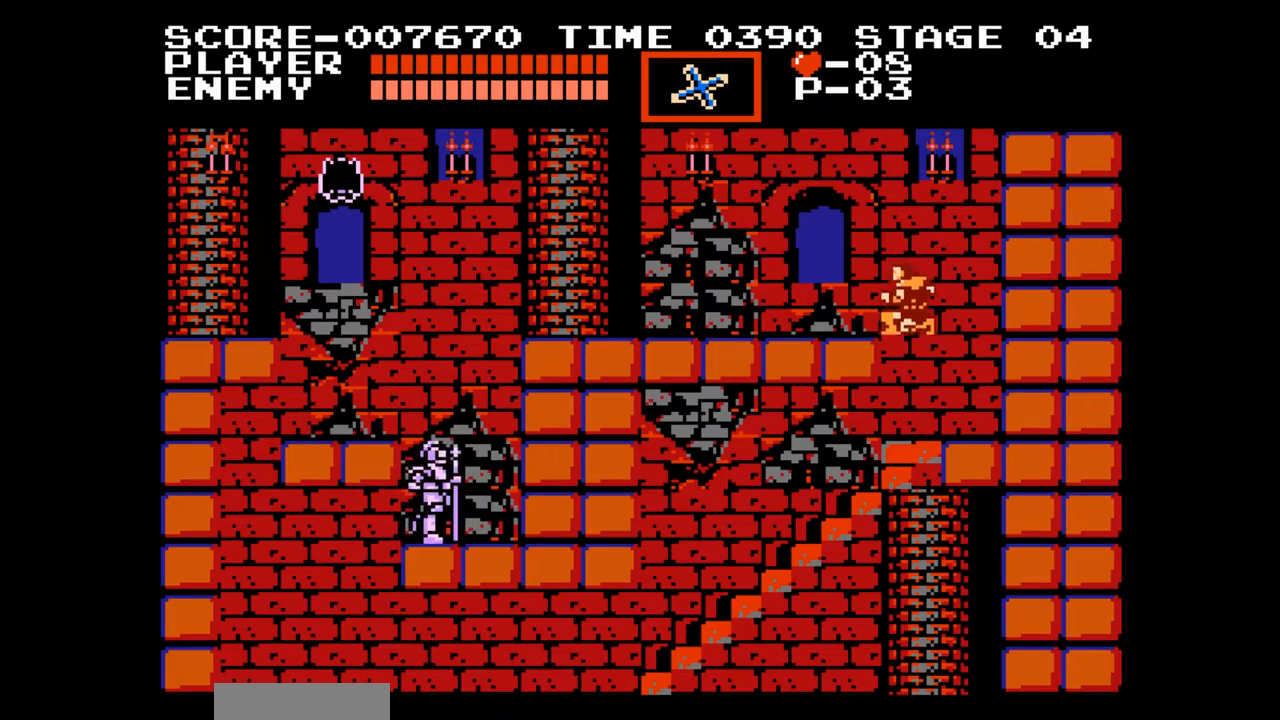
{"buttons": ["DPAD_LEFT"], "events": [[17, "A", "up"]]}
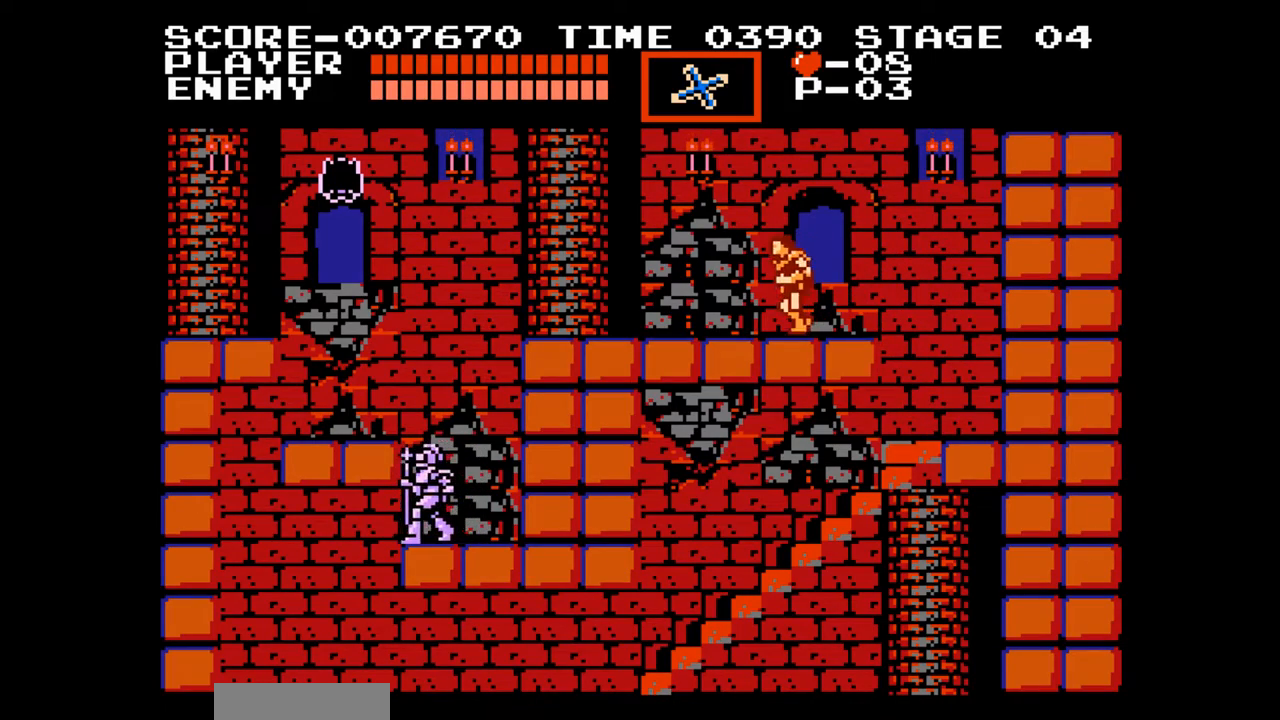
{"buttons": [], "events": [[400, "DPAD_LEFT", "up"]]}
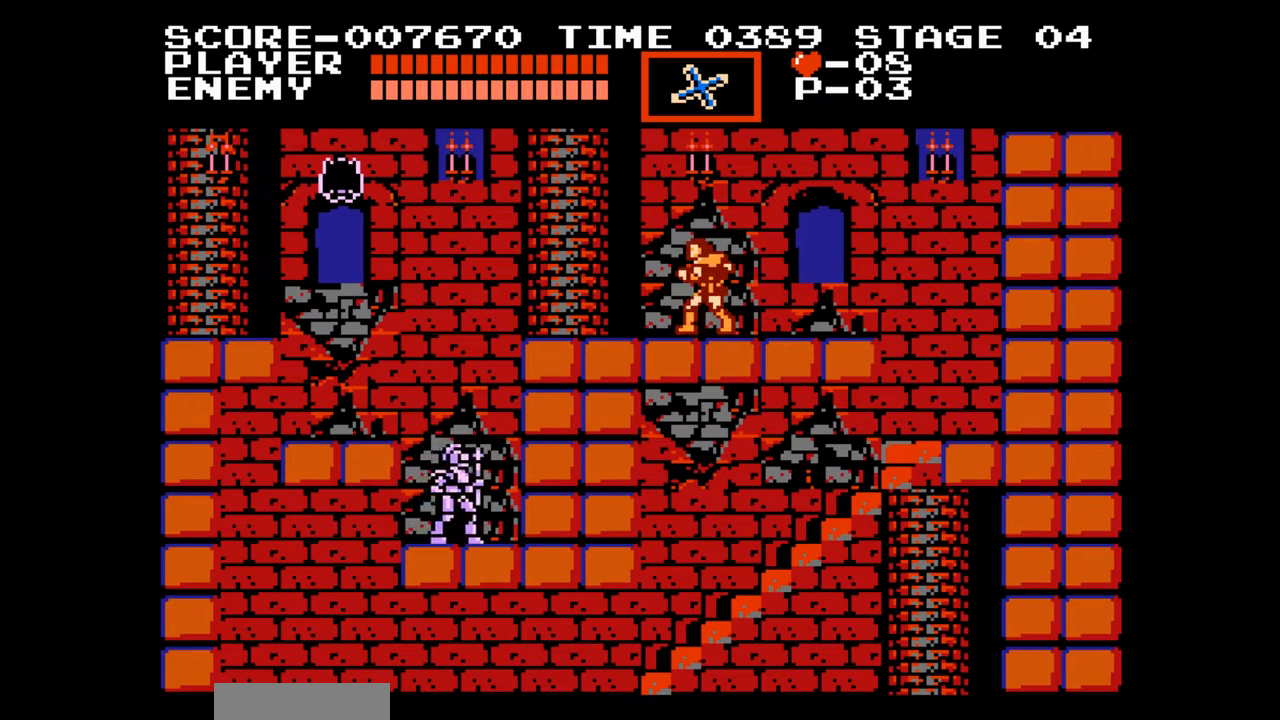
{"buttons": [], "events": [[83, "DPAD_LEFT", "down"], [167, "A", "down"], [233, "DPAD_LEFT", "up"], [267, "A", "up"]]}
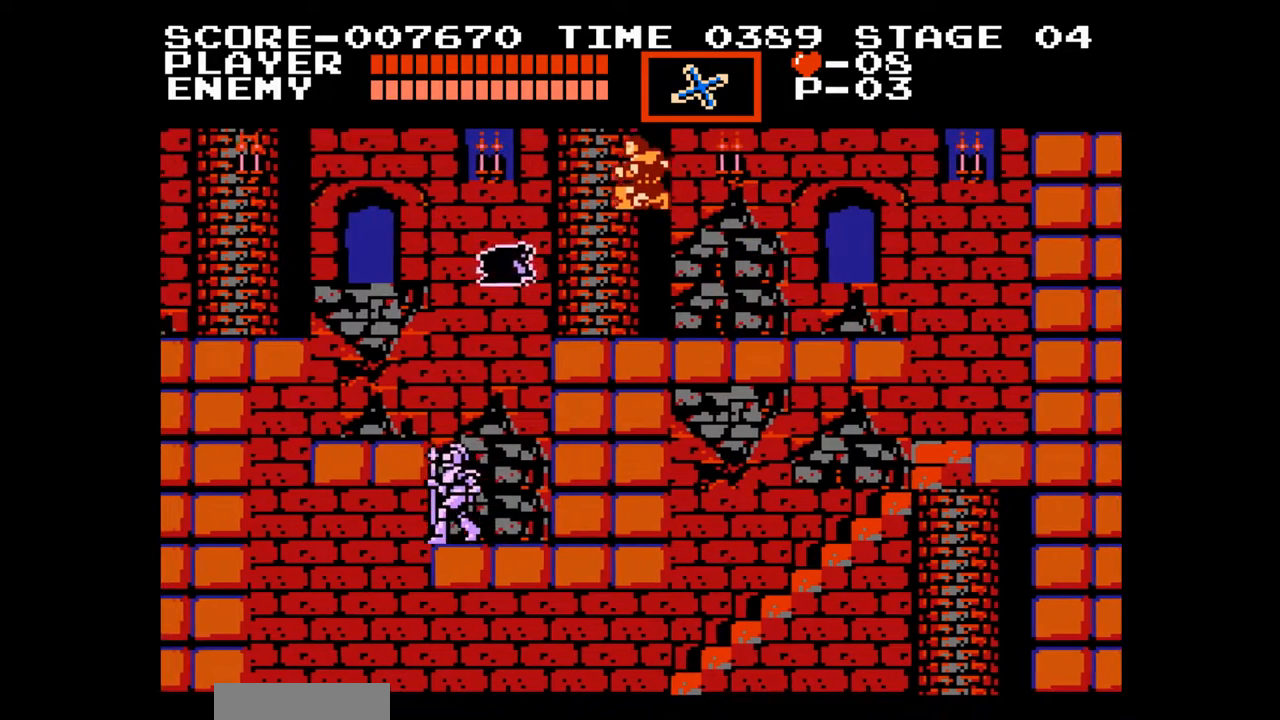
{"buttons": [], "events": []}
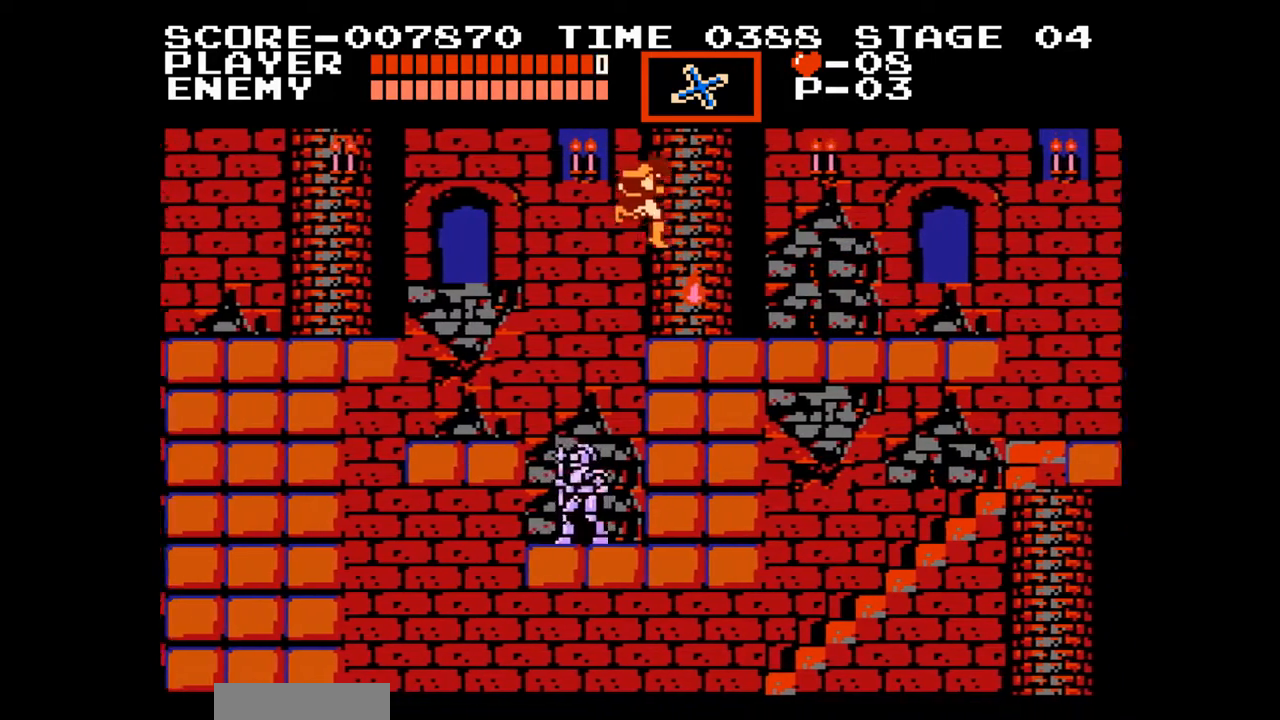
{"buttons": [], "events": []}
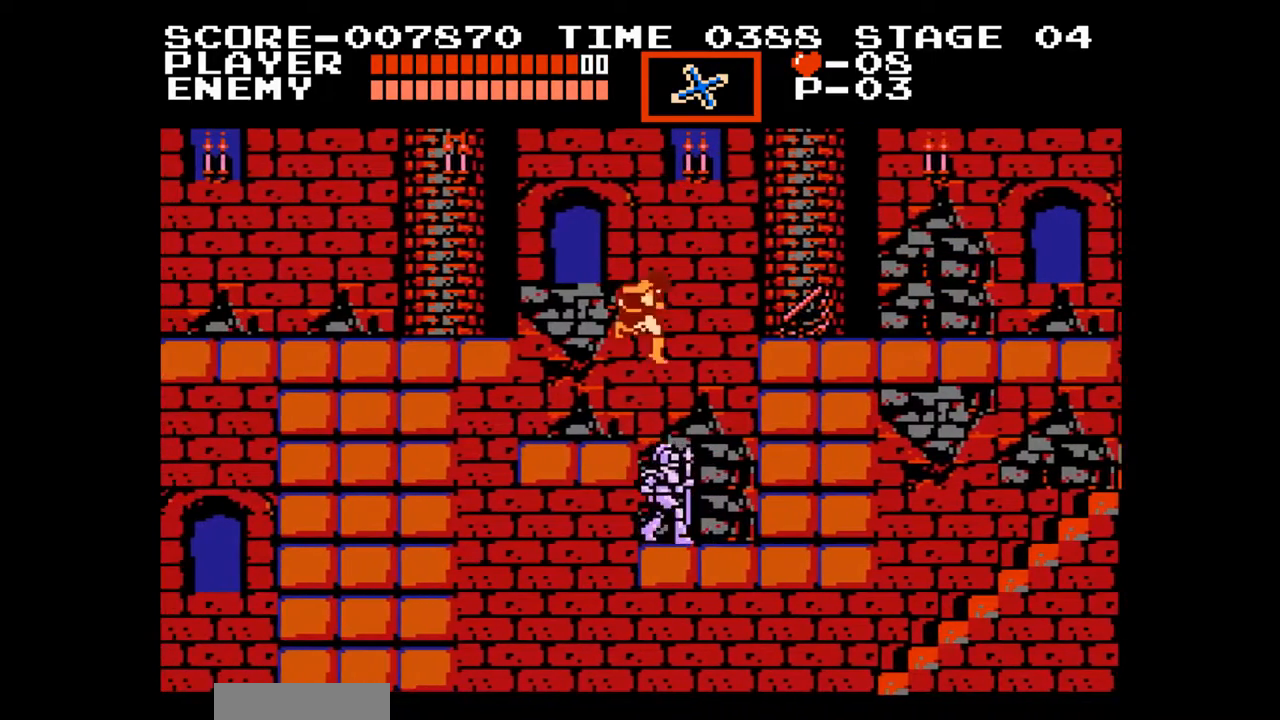
{"buttons": ["DPAD_LEFT"], "events": [[333, "DPAD_LEFT", "down"]]}
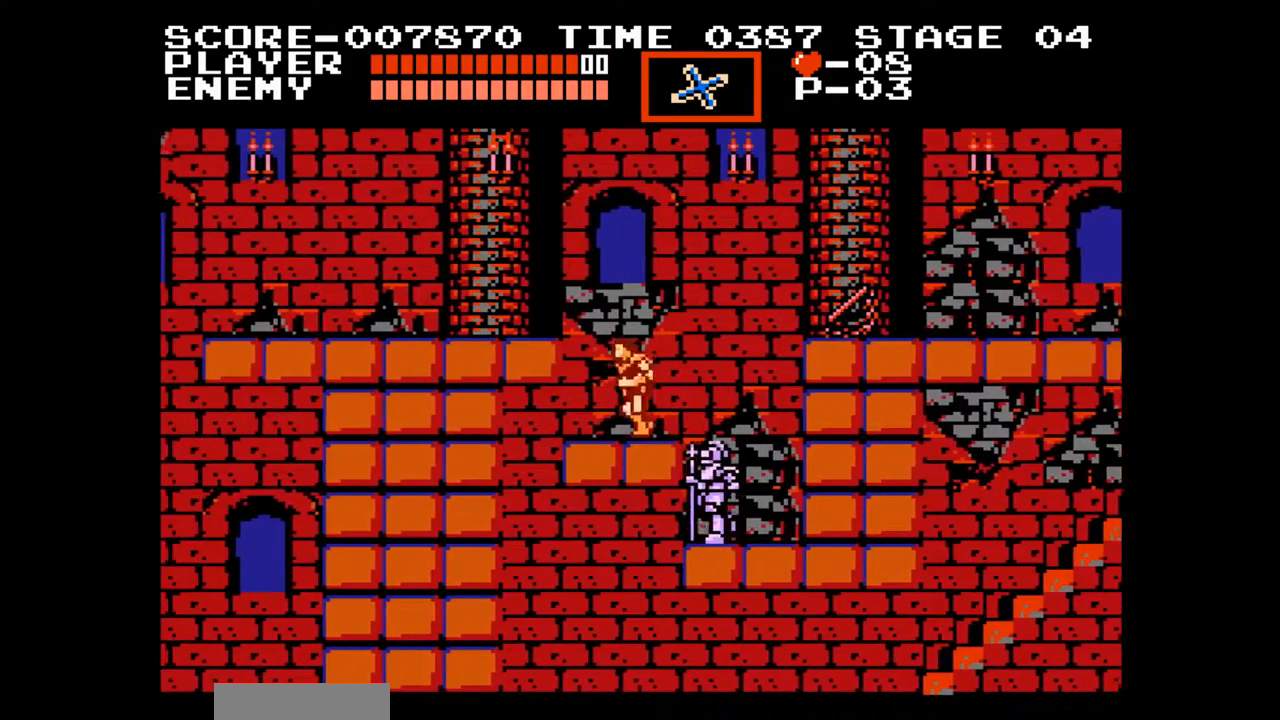
{"buttons": [], "events": [[17, "A", "down"], [250, "A", "up"], [367, "DPAD_LEFT", "up"]]}
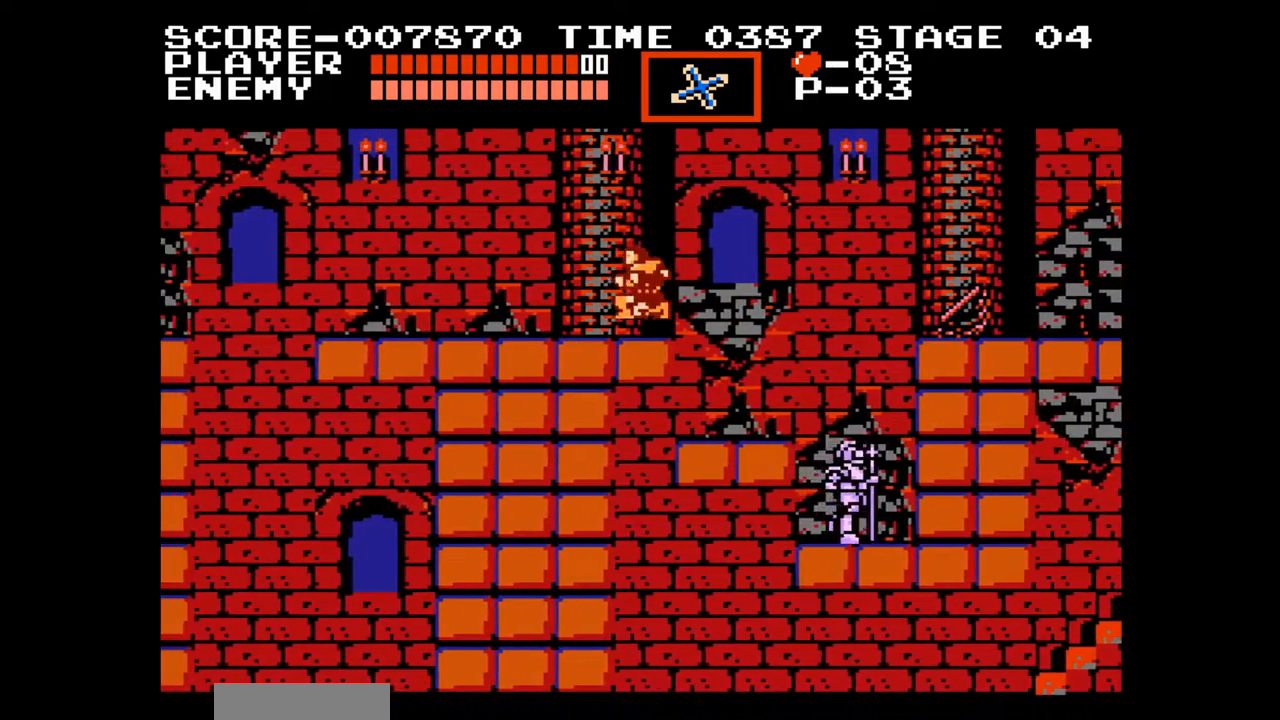
{"buttons": ["DPAD_UP"], "events": [[417, "DPAD_UP", "down"]]}
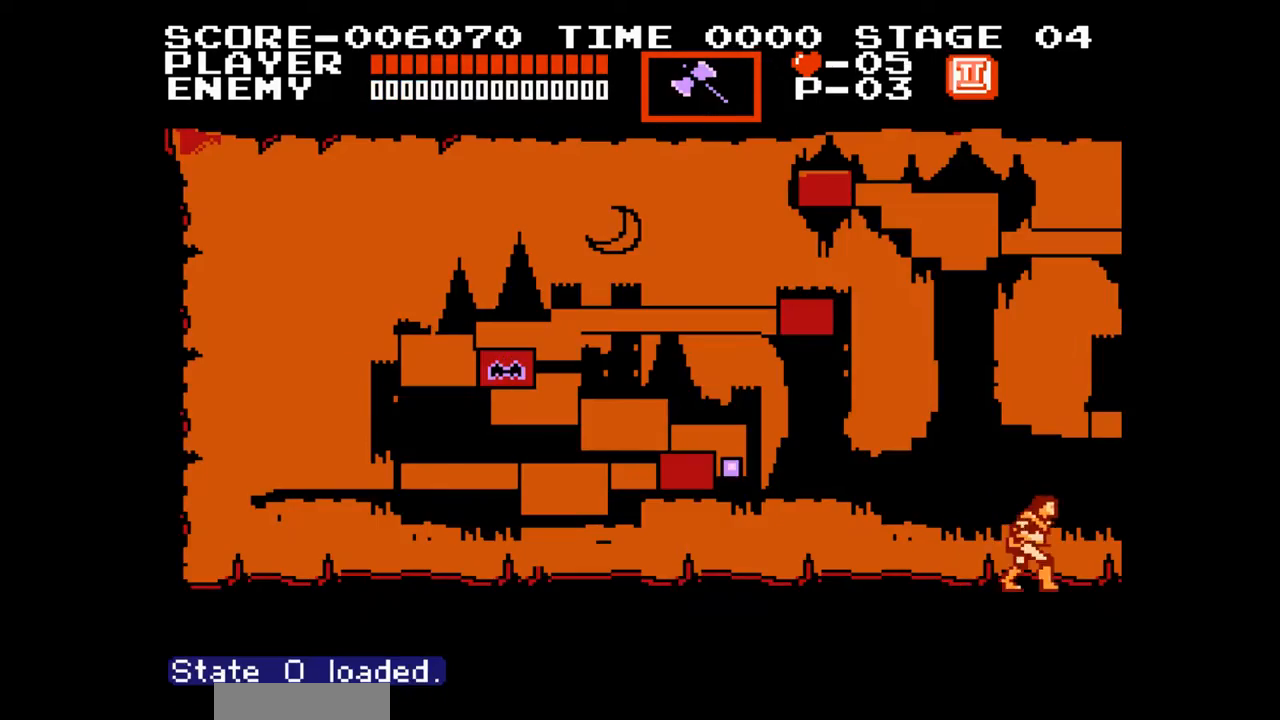
{"buttons": ["DPAD_UP"], "events": []}
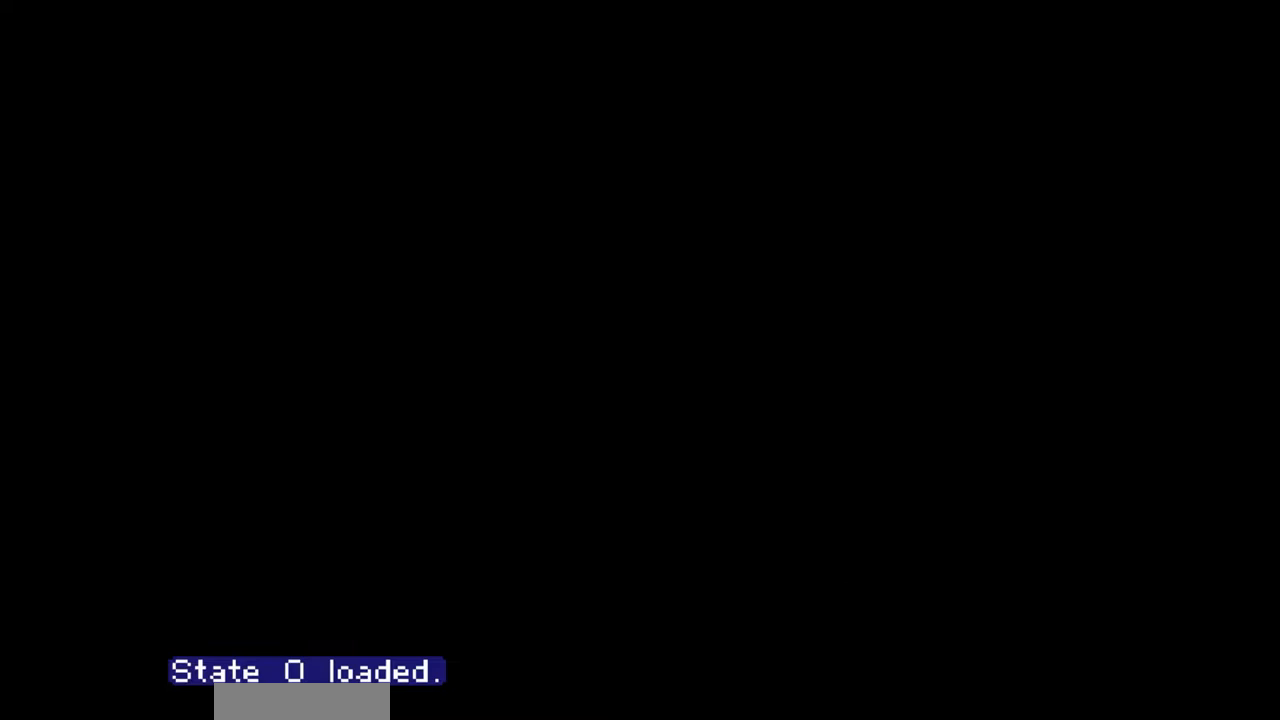
{"buttons": ["DPAD_UP"], "events": []}
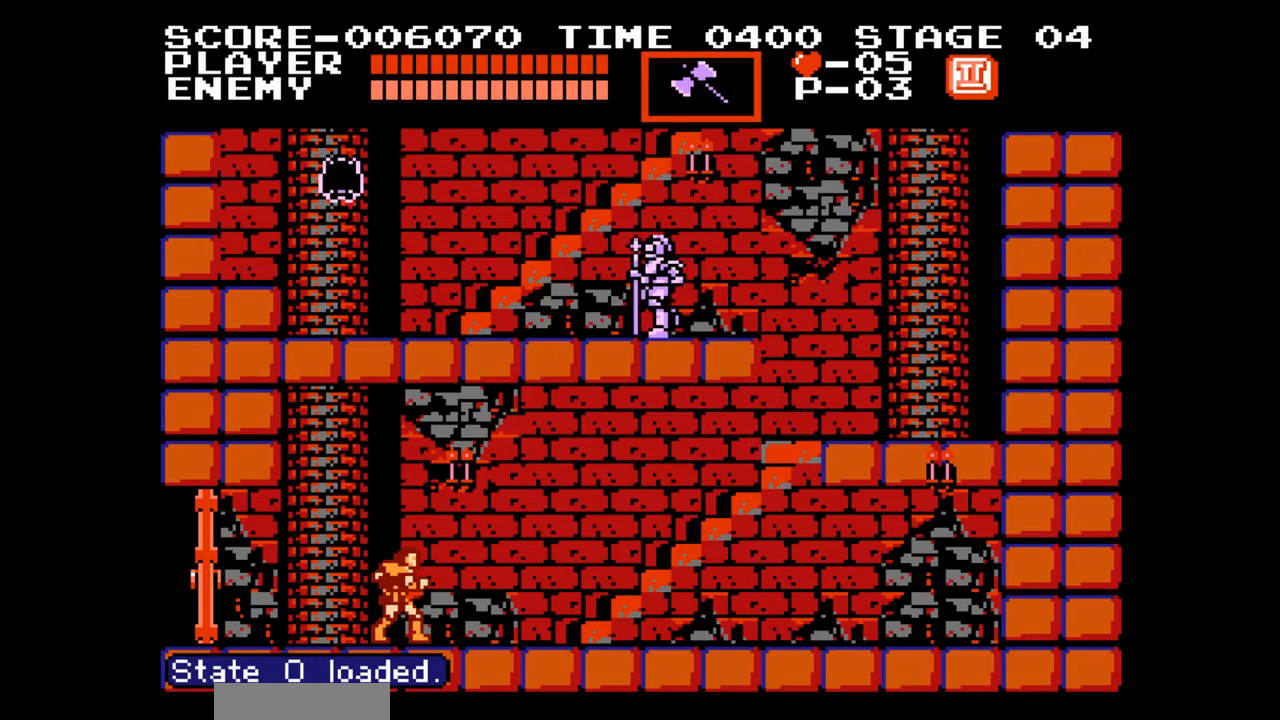
{"buttons": ["DPAD_UP", "DPAD_RIGHT"], "events": [[283, "DPAD_RIGHT", "down"]]}
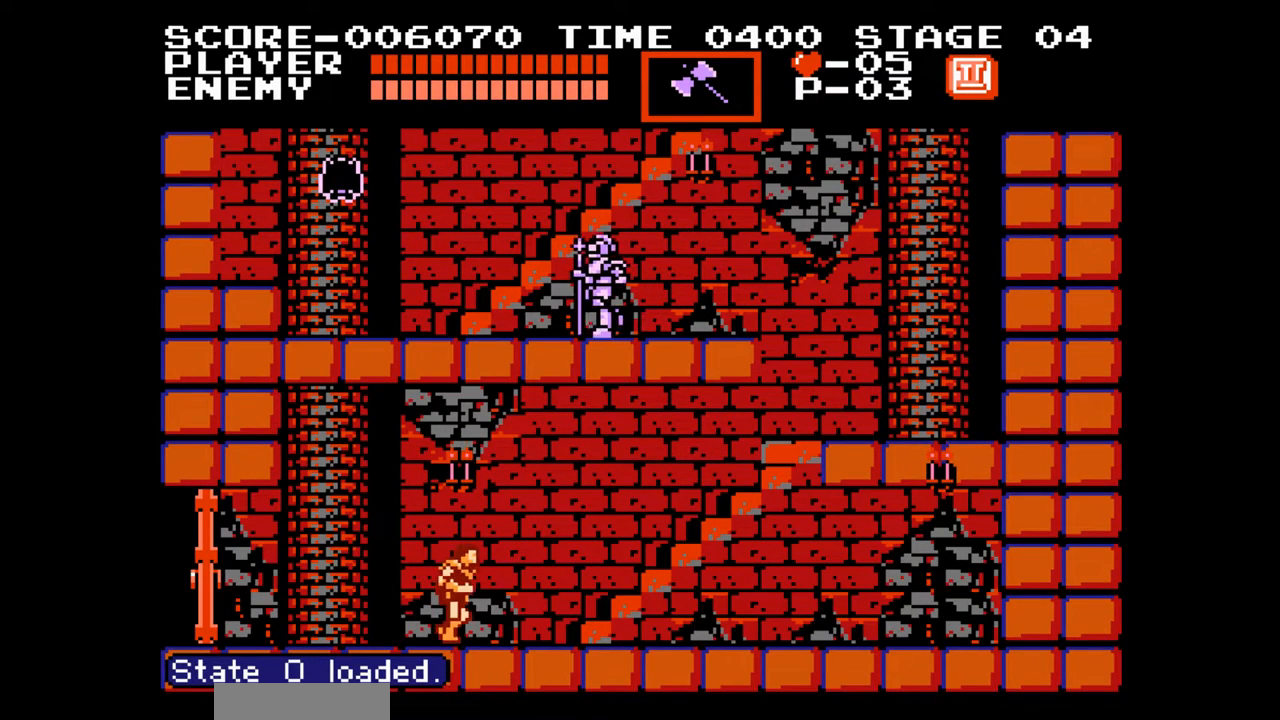
{"buttons": ["DPAD_LEFT"], "events": [[83, "DPAD_RIGHT", "up"], [267, "DPAD_LEFT", "down"], [267, "DPAD_UP", "up"]]}
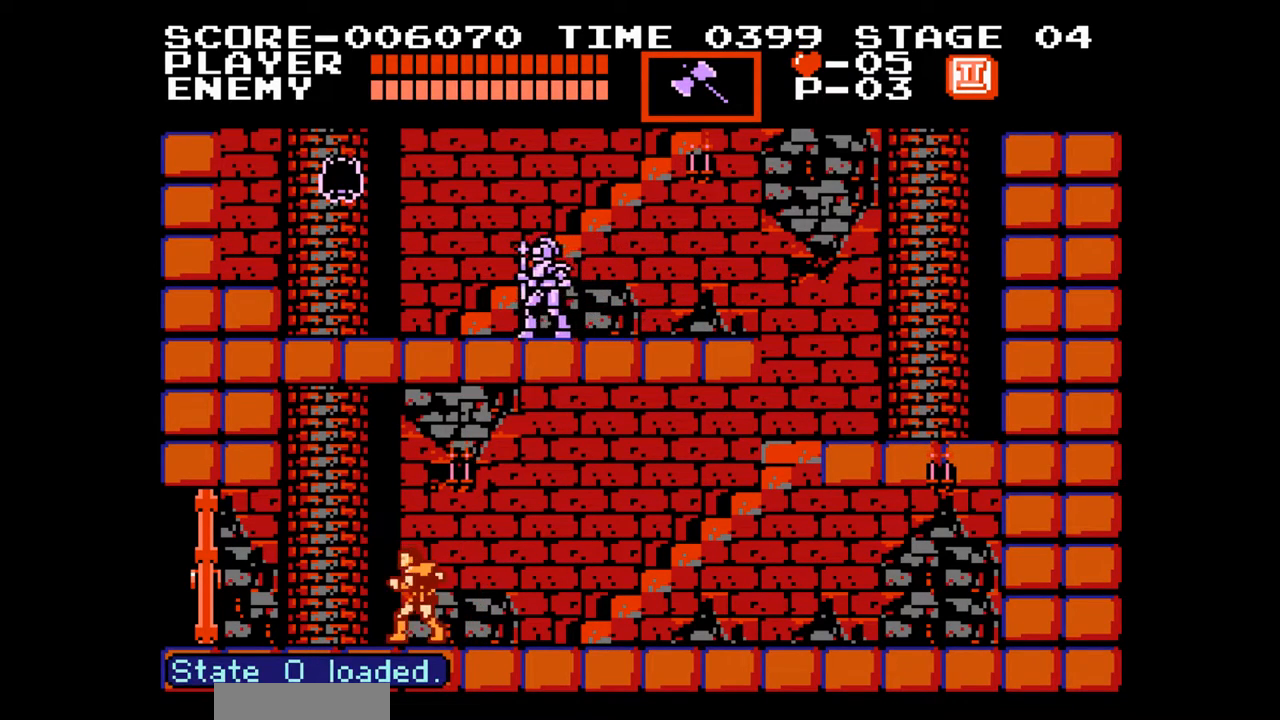
{"buttons": [], "events": [[33, "DPAD_LEFT", "up"], [33, "DPAD_UP", "down"], [50, "DPAD_UP", "up"], [67, "DPAD_RIGHT", "down"], [200, "DPAD_RIGHT", "up"]]}
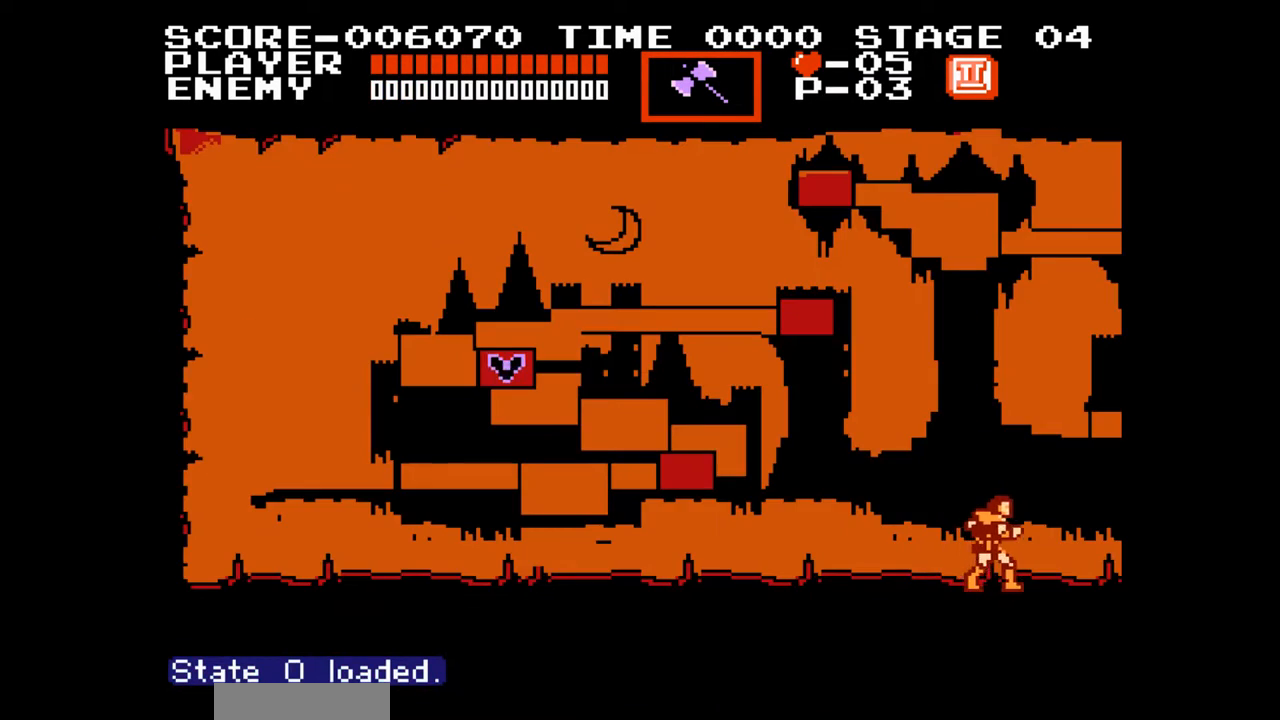
{"buttons": ["DPAD_UP"], "events": [[67, "DPAD_UP", "down"], [283, "DPAD_UP", "up"], [500, "DPAD_UP", "down"]]}
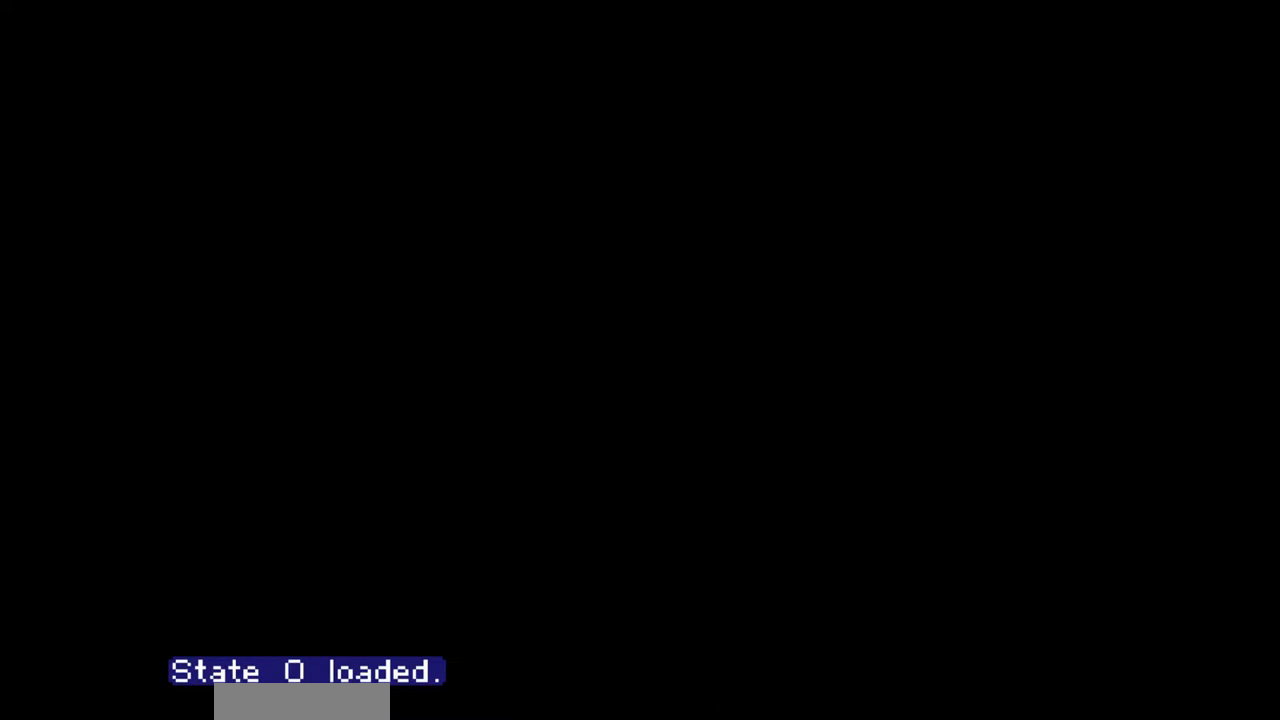
{"buttons": ["A", "B", "DPAD_UP"], "events": [[333, "A", "down"], [483, "B", "down"]]}
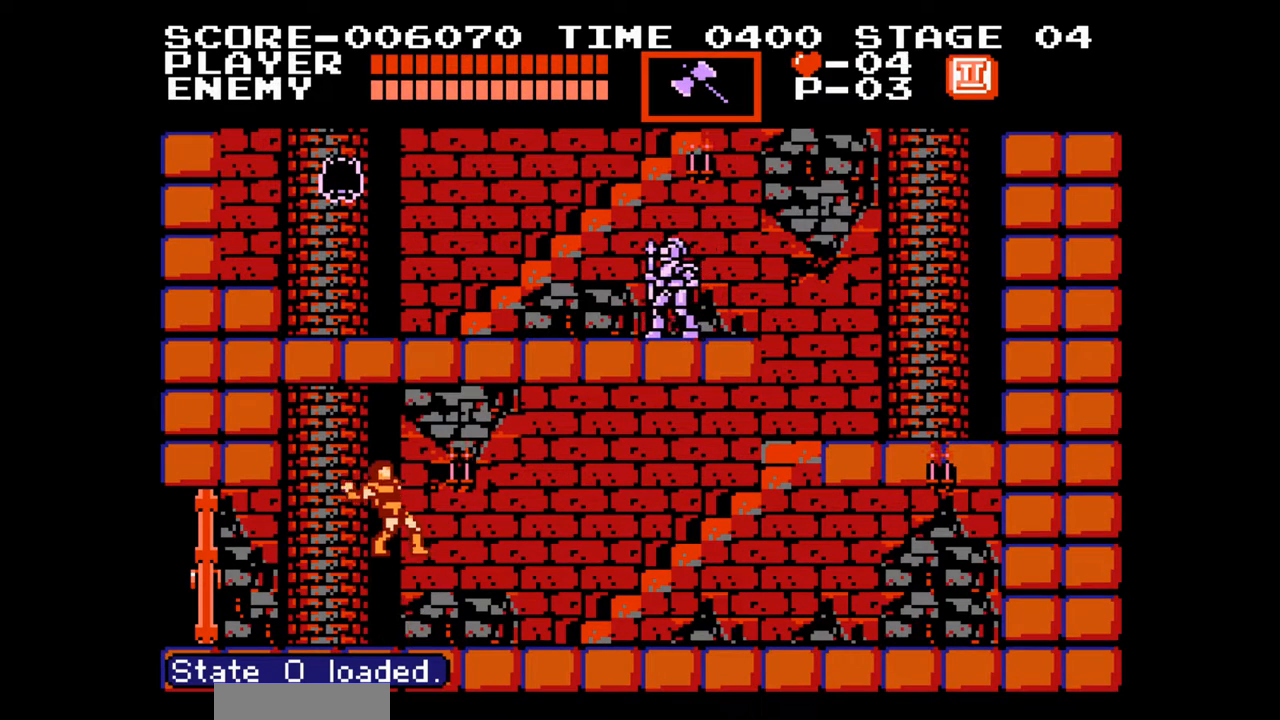
{"buttons": [], "events": [[50, "A", "up"], [100, "B", "up"], [217, "DPAD_UP", "up"]]}
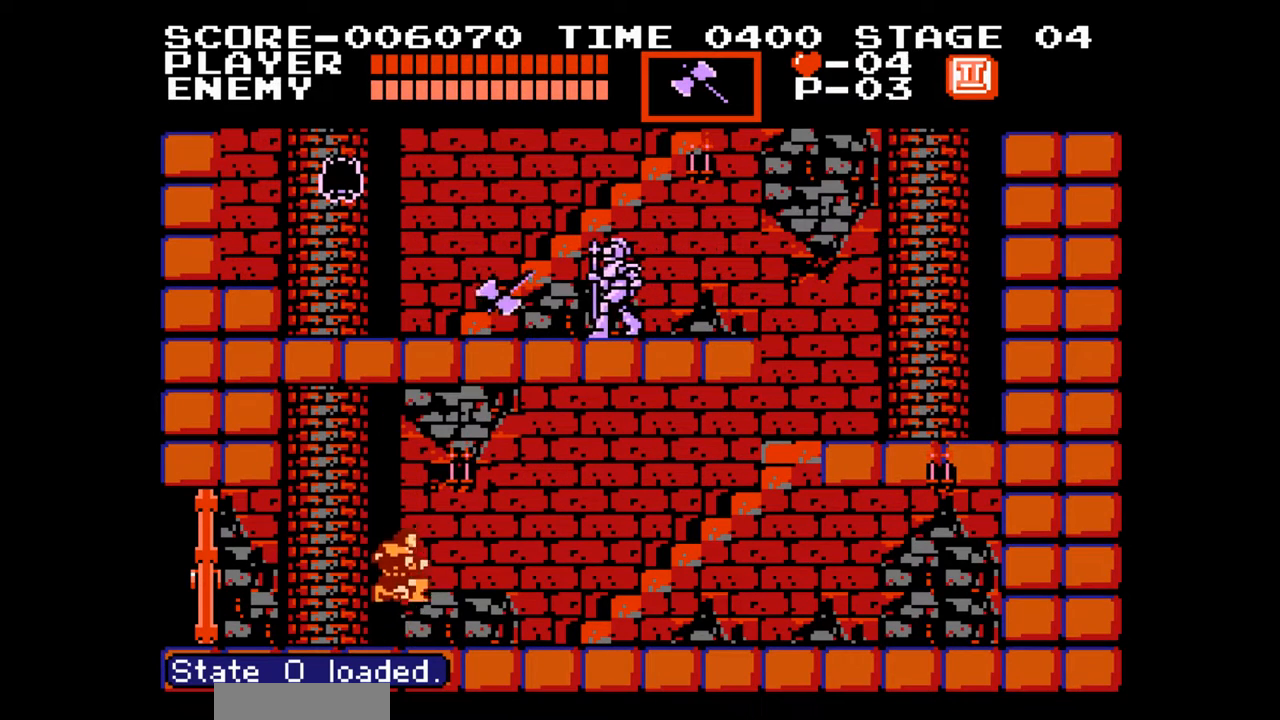
{"buttons": [], "events": [[17, "DPAD_RIGHT", "down"], [283, "DPAD_RIGHT", "up"], [300, "DPAD_UP", "down"], [467, "DPAD_UP", "up"]]}
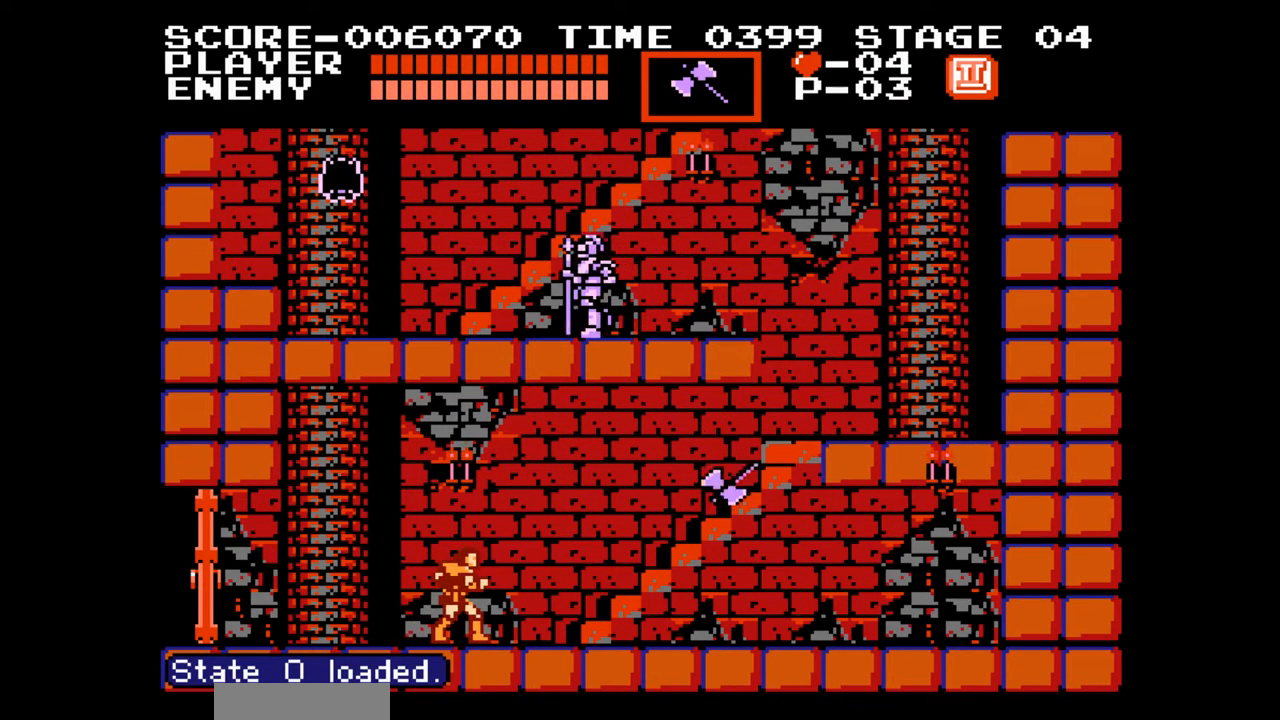
{"buttons": [], "events": []}